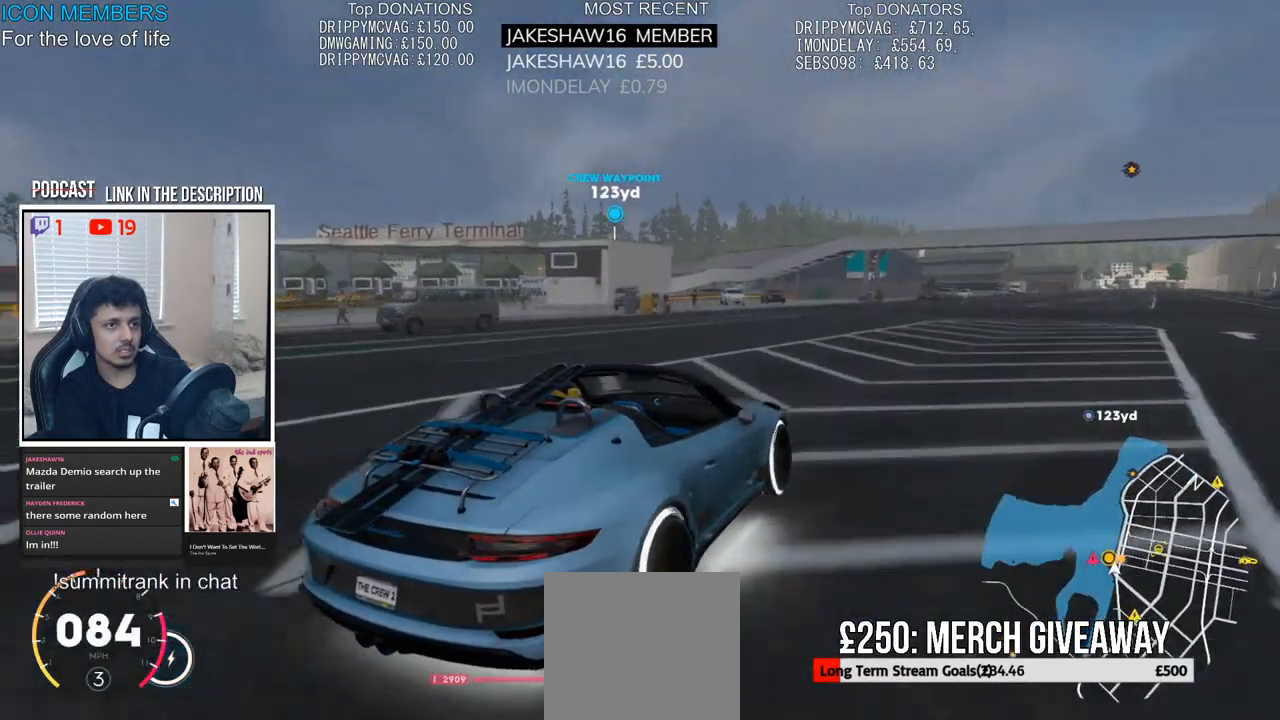
Gameplay with a controller (PlayStation layout); each line is a JSON object with the inputs held at the frame after it (dt_ms = milliseconds from this image to that frame). "events" lists button and stick changes between this image and that frame as [ms after this image, input, new state], when the widget could be followed in between.
{"dt_ms": 500, "buttons": [], "left_stick": "center", "right_stick": "up-left", "events": [[150, "L2", "down"], [467, "L2", "up"]]}
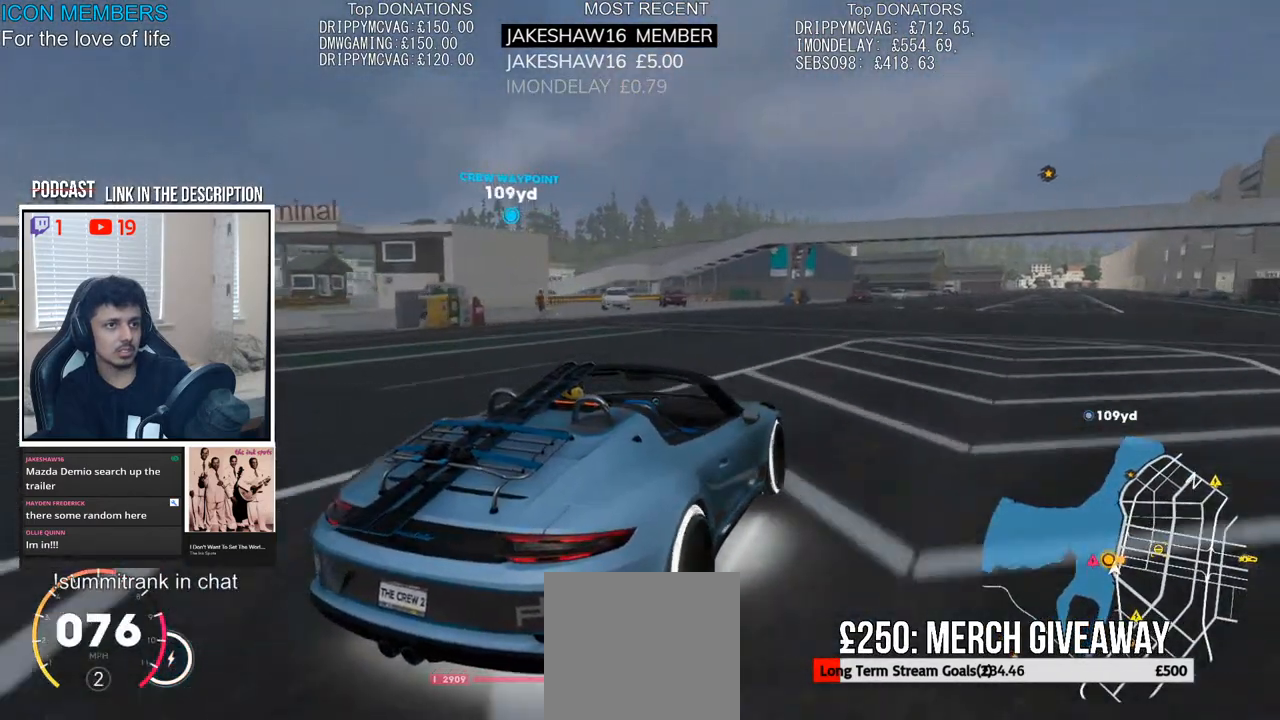
{"dt_ms": 500, "buttons": [], "left_stick": "center", "right_stick": "up-left", "events": [[167, "left_stick", "left"], [300, "left_stick", "center"]]}
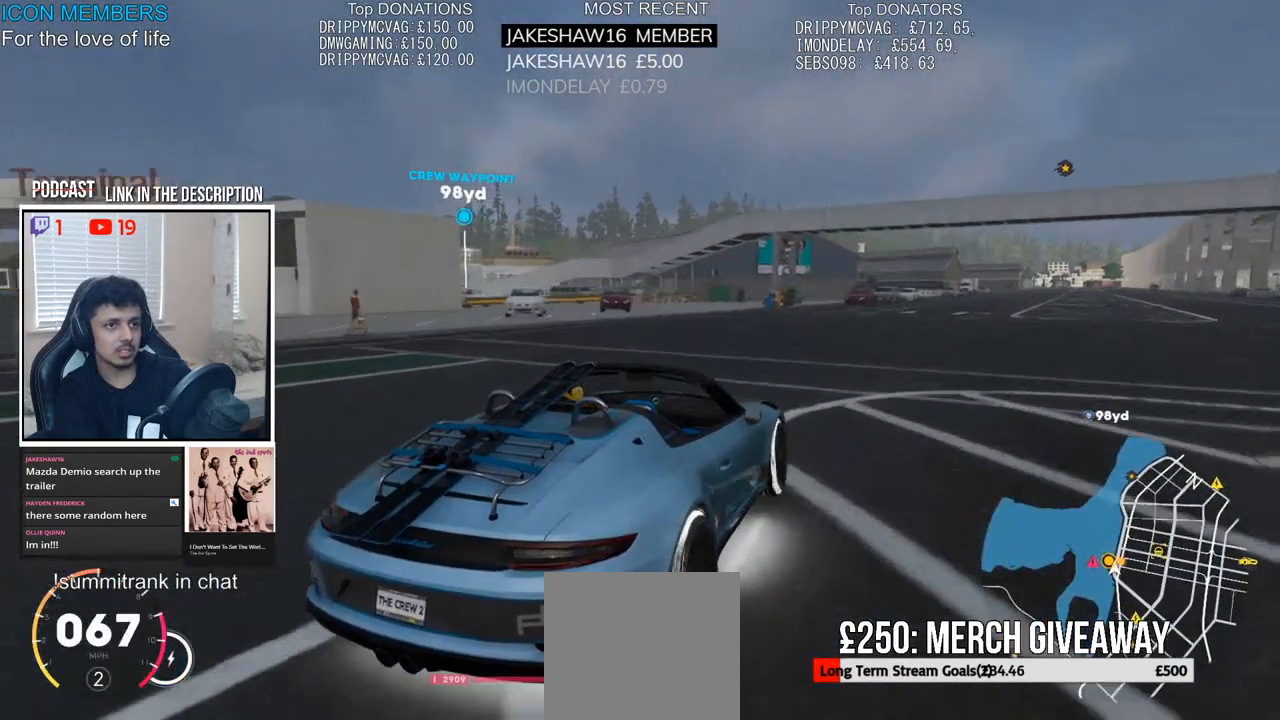
{"dt_ms": 500, "buttons": ["L2"], "left_stick": "center", "right_stick": "up-left", "events": [[183, "left_stick", "left"], [333, "L2", "down"], [483, "left_stick", "center"]]}
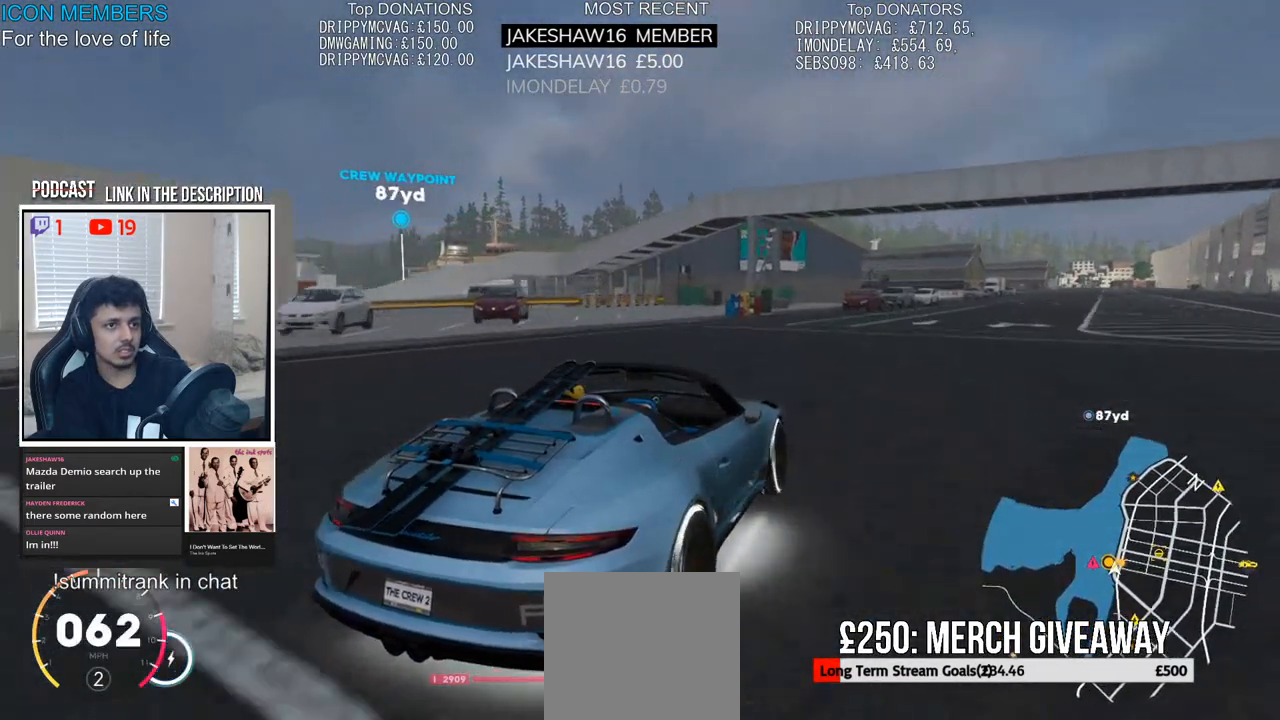
{"dt_ms": 500, "buttons": ["L2"], "left_stick": "right", "right_stick": "up-left", "events": [[283, "left_stick", "right"]]}
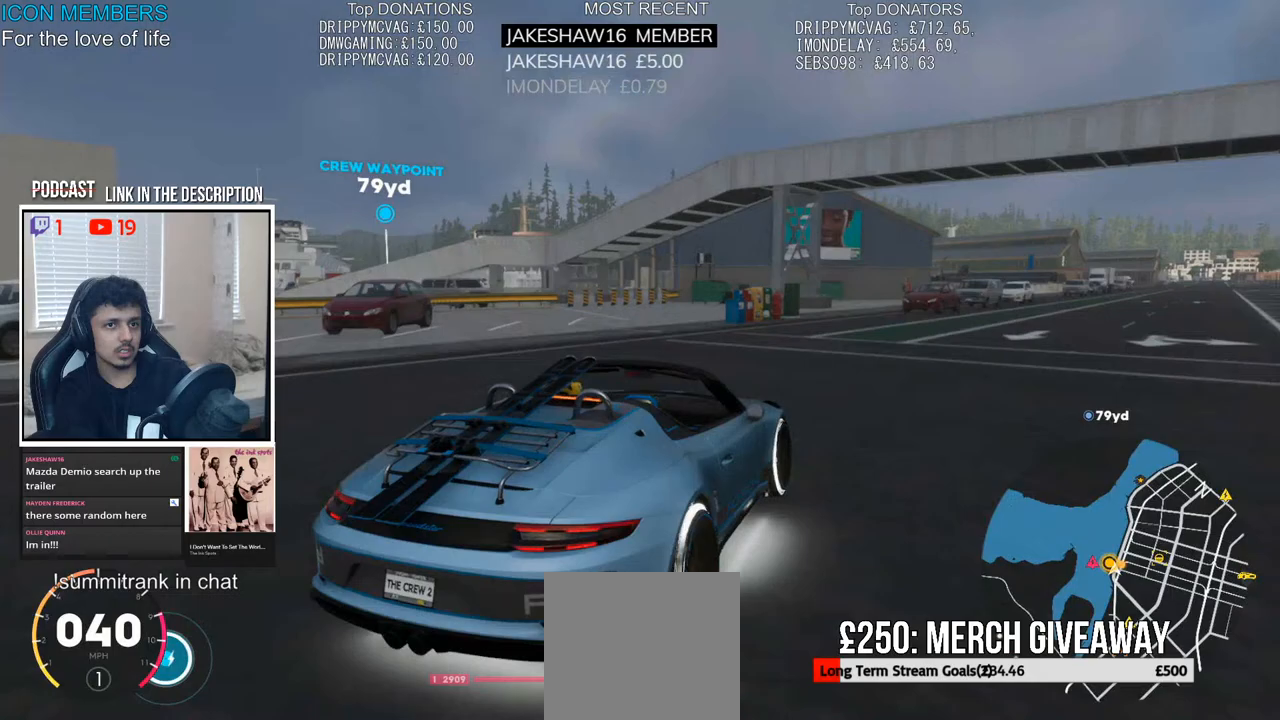
{"dt_ms": 500, "buttons": ["R2"], "left_stick": "right", "right_stick": "up-left", "events": [[17, "L2", "up"], [350, "R2", "down"]]}
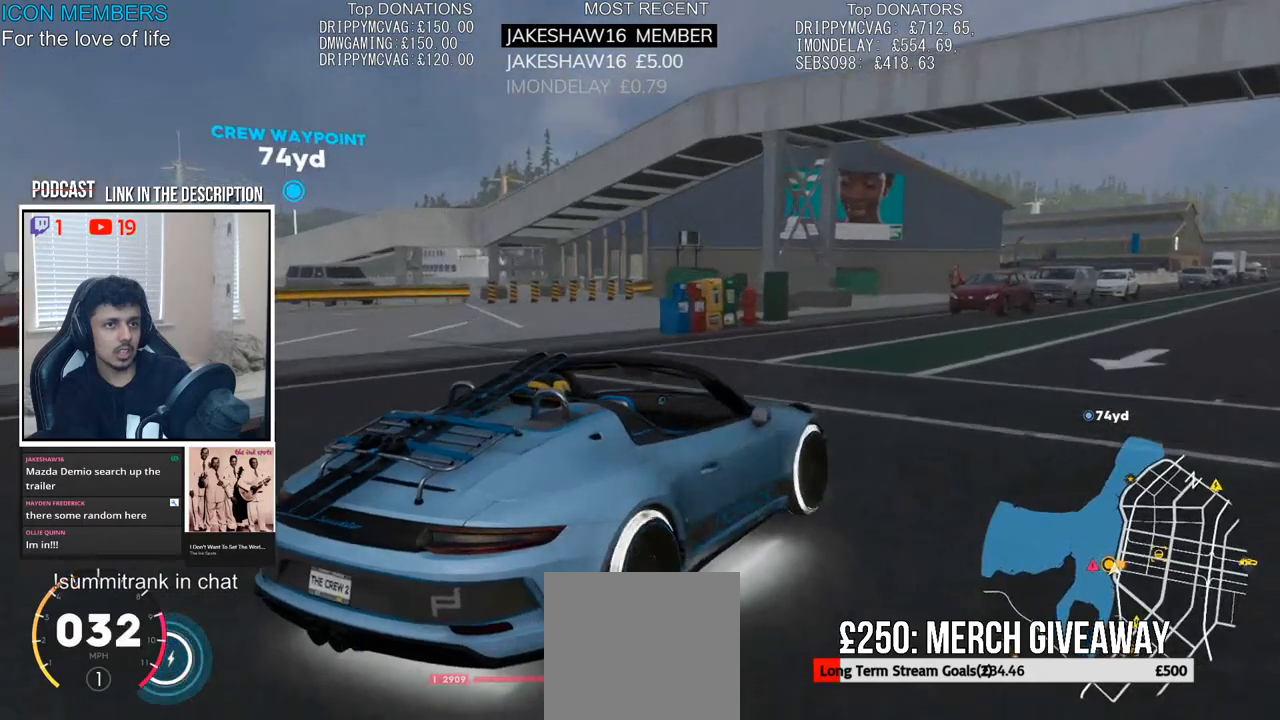
{"dt_ms": 500, "buttons": ["R2"], "left_stick": "center", "right_stick": "up-left", "events": [[333, "left_stick", "center"]]}
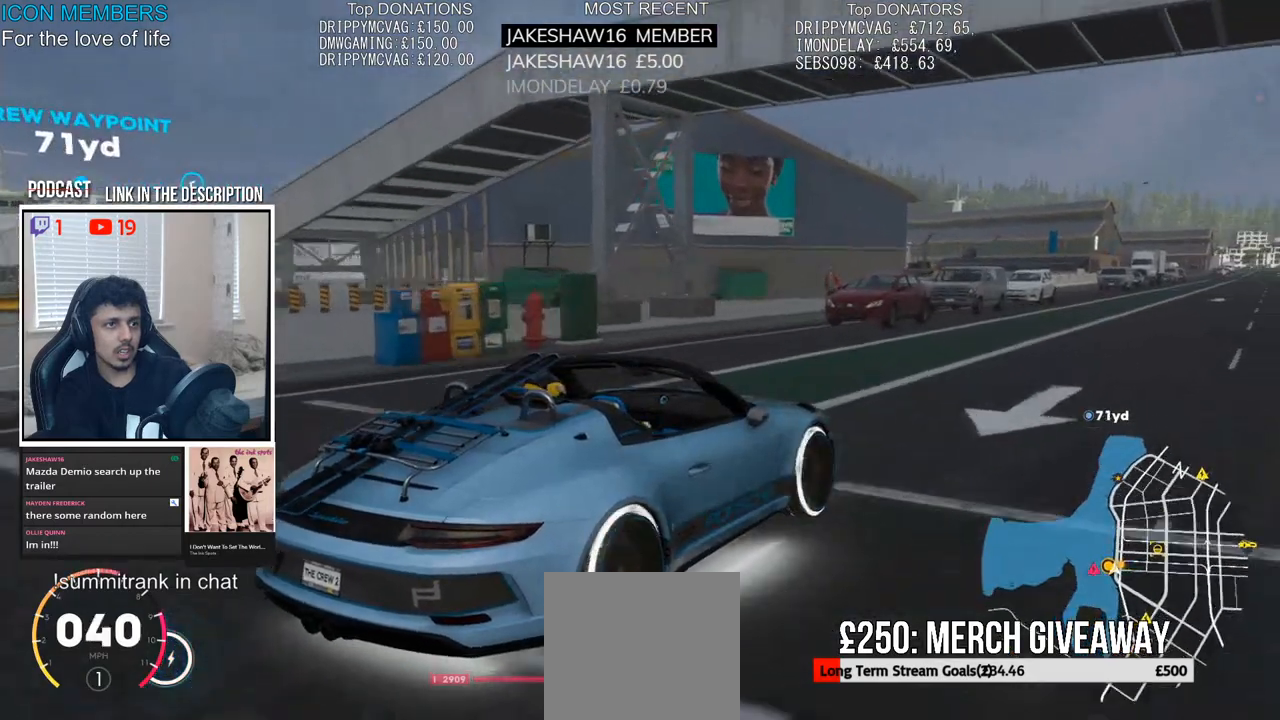
{"dt_ms": 500, "buttons": ["R2"], "left_stick": "center", "right_stick": "up-left", "events": []}
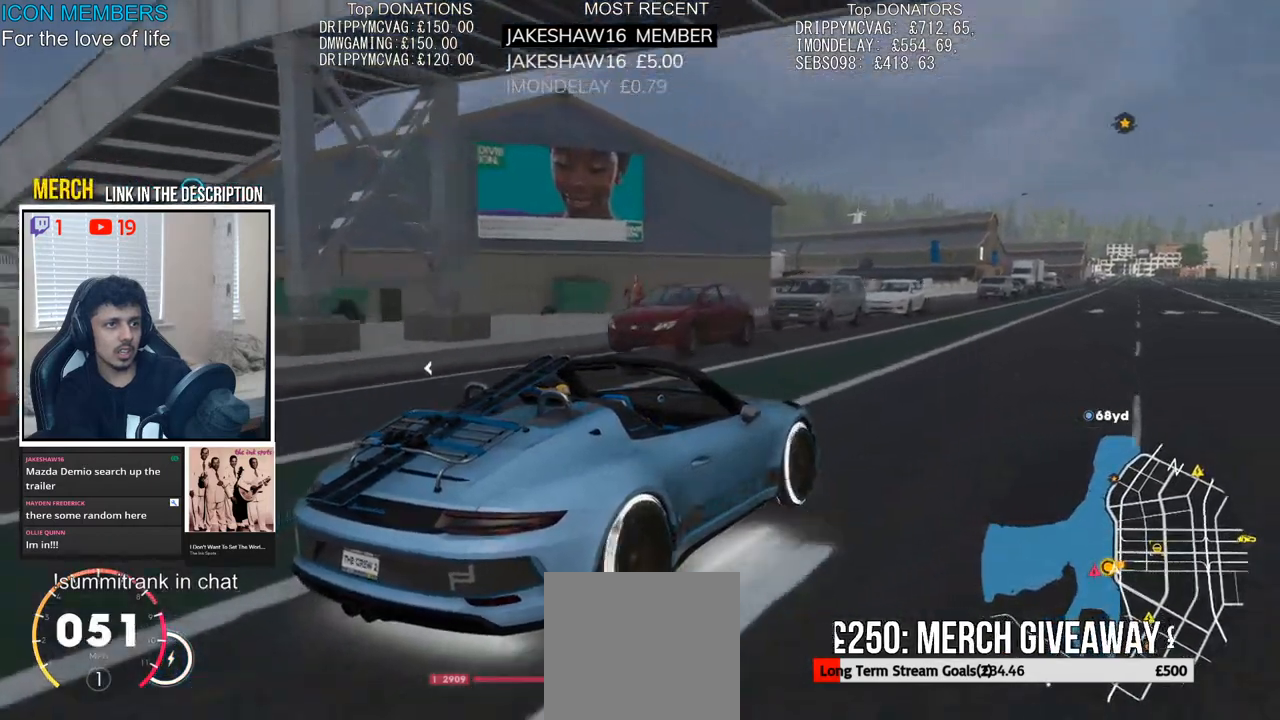
{"dt_ms": 500, "buttons": ["L2"], "left_stick": "right", "right_stick": "up-left", "events": [[117, "L2", "down"], [183, "left_stick", "right"], [283, "R2", "up"]]}
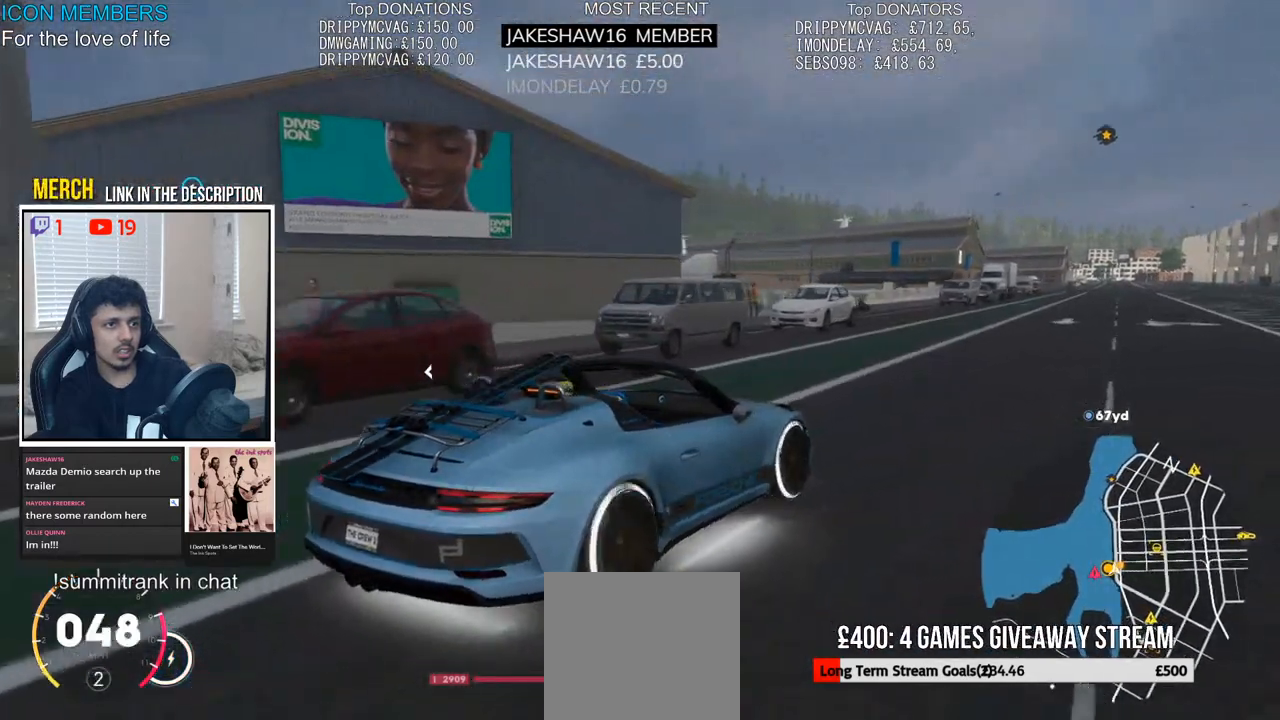
{"dt_ms": 500, "buttons": ["CROSS", "SQUARE", "R2"], "left_stick": "right", "right_stick": "up", "events": [[100, "L2", "up"], [283, "R2", "down"], [333, "right_stick", "up"], [400, "CROSS", "down"], [433, "SQUARE", "down"]]}
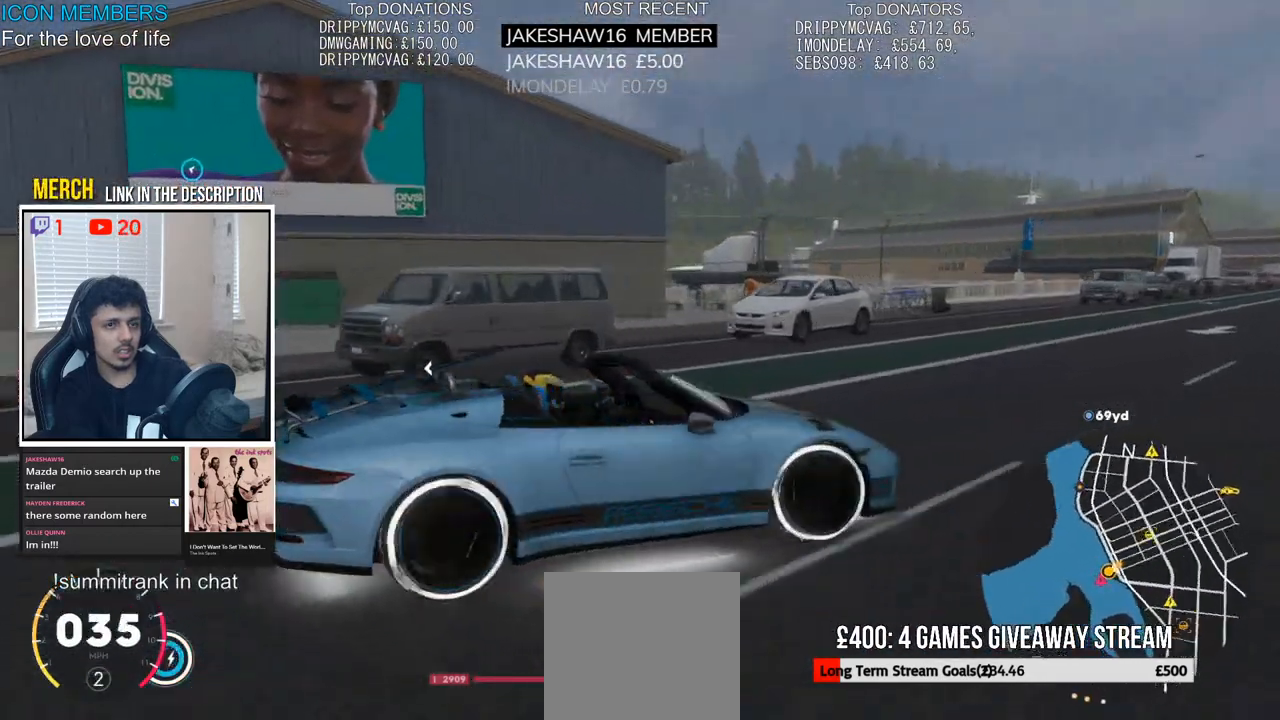
{"dt_ms": 500, "buttons": ["R2"], "left_stick": "right", "right_stick": "center", "events": [[383, "right_stick", "center"], [467, "SQUARE", "up"], [500, "CROSS", "up"]]}
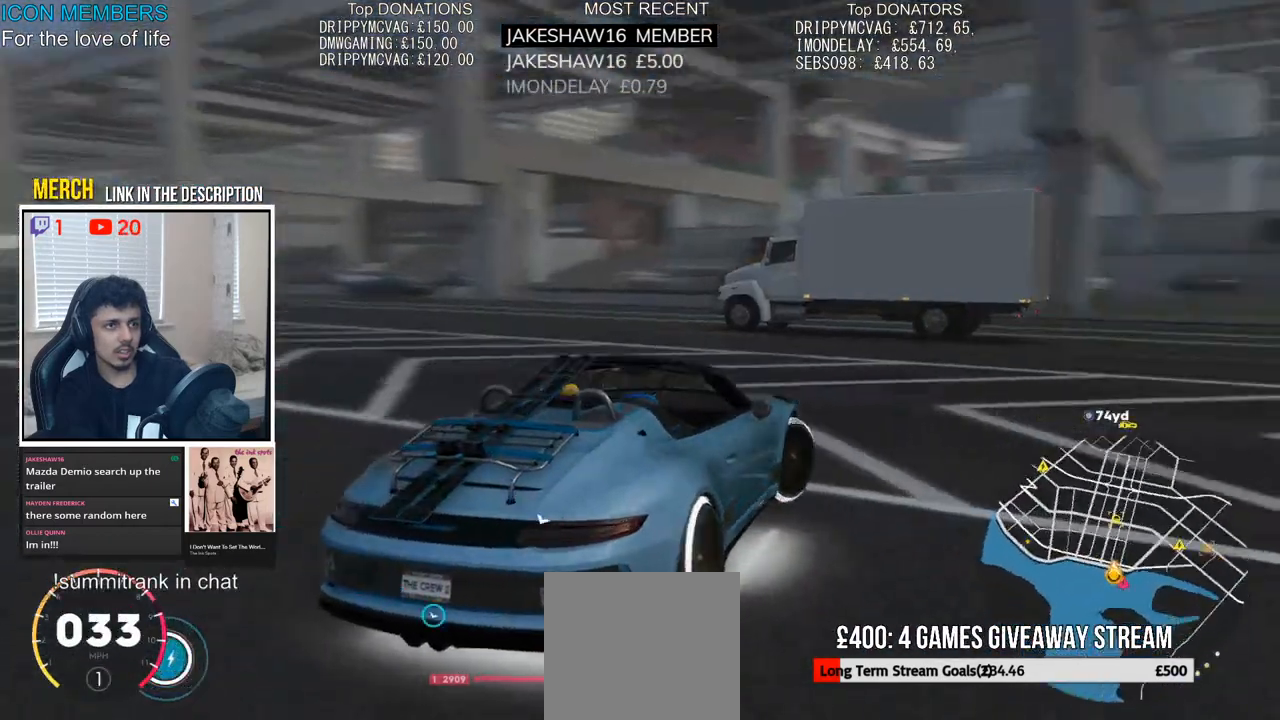
{"dt_ms": 500, "buttons": ["R2"], "left_stick": "center", "right_stick": "up-right", "events": [[317, "right_stick", "up-right"], [383, "left_stick", "center"]]}
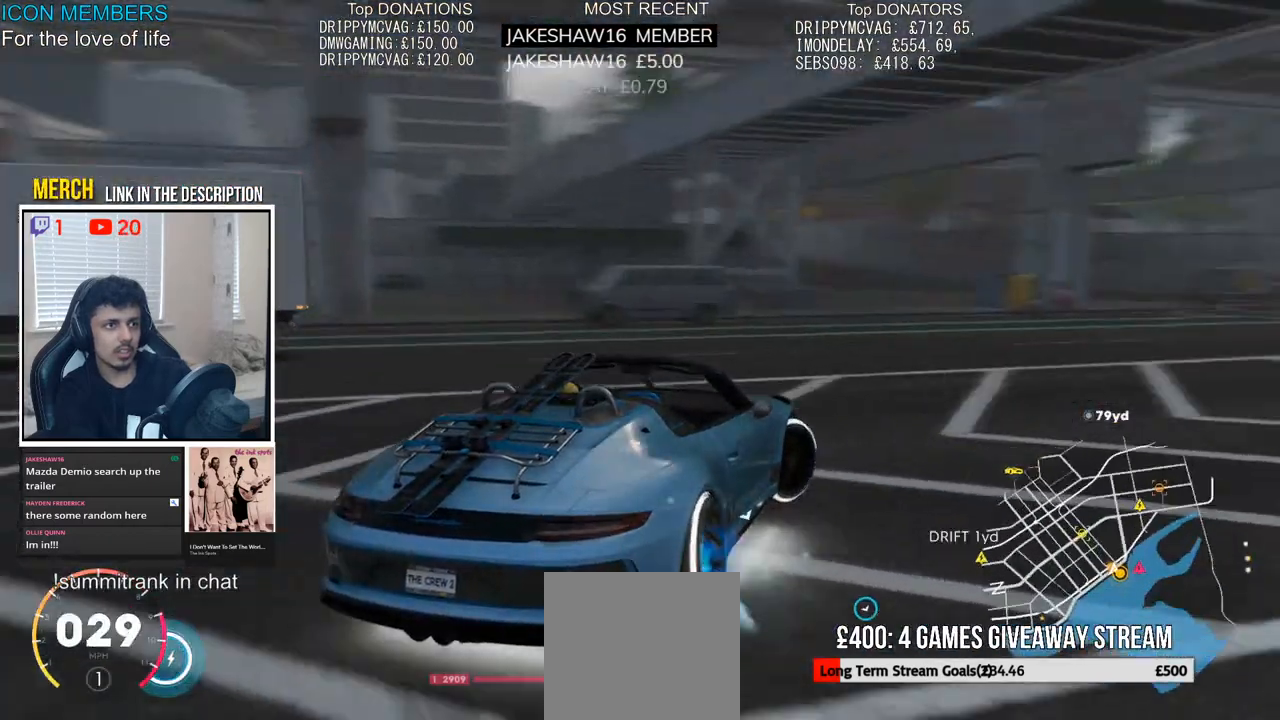
{"dt_ms": 500, "buttons": ["R2"], "left_stick": "right", "right_stick": "up-right", "events": [[167, "left_stick", "right"]]}
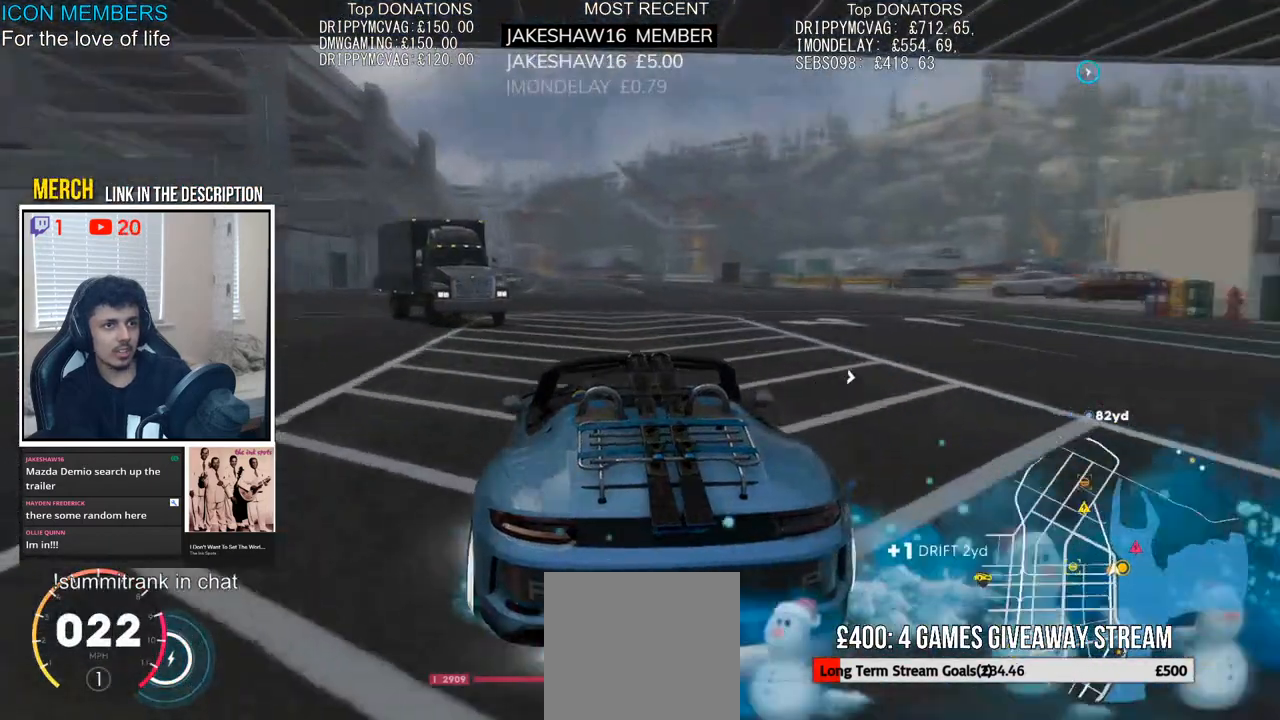
{"dt_ms": 500, "buttons": ["R2"], "left_stick": "left", "right_stick": "up-right"}
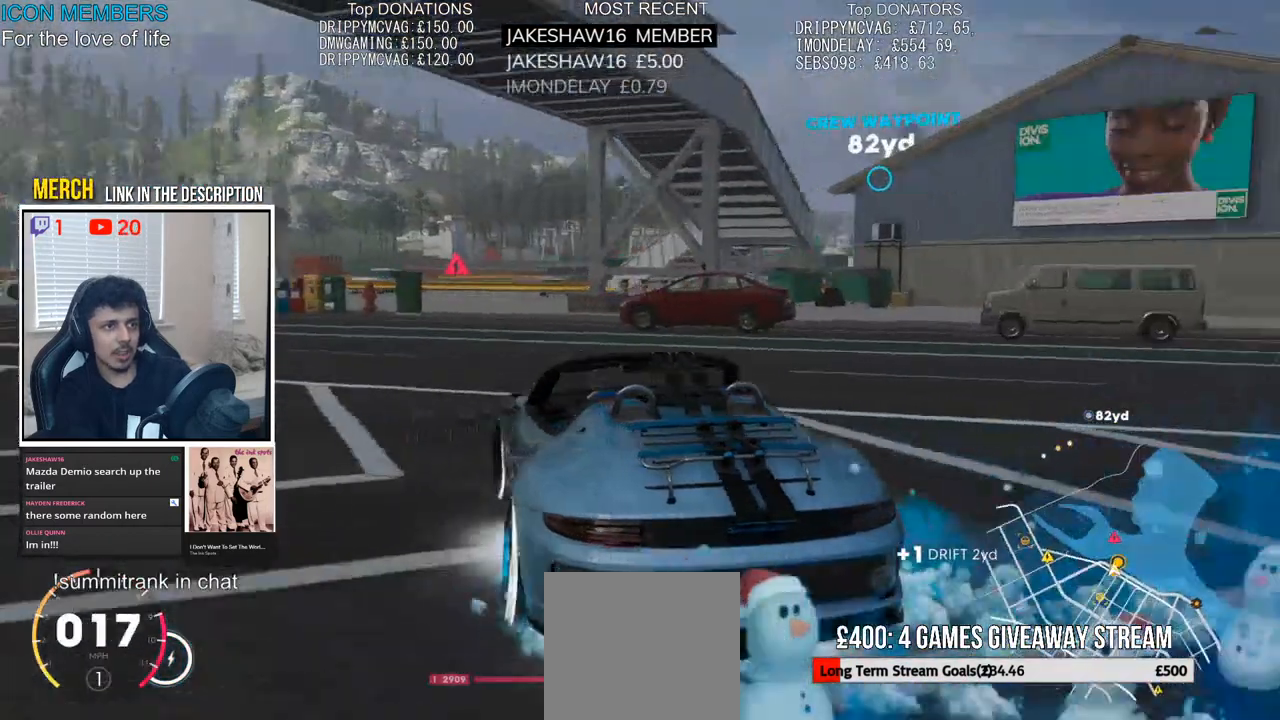
{"dt_ms": 1000, "buttons": ["R2"], "left_stick": "right", "right_stick": "up-right"}
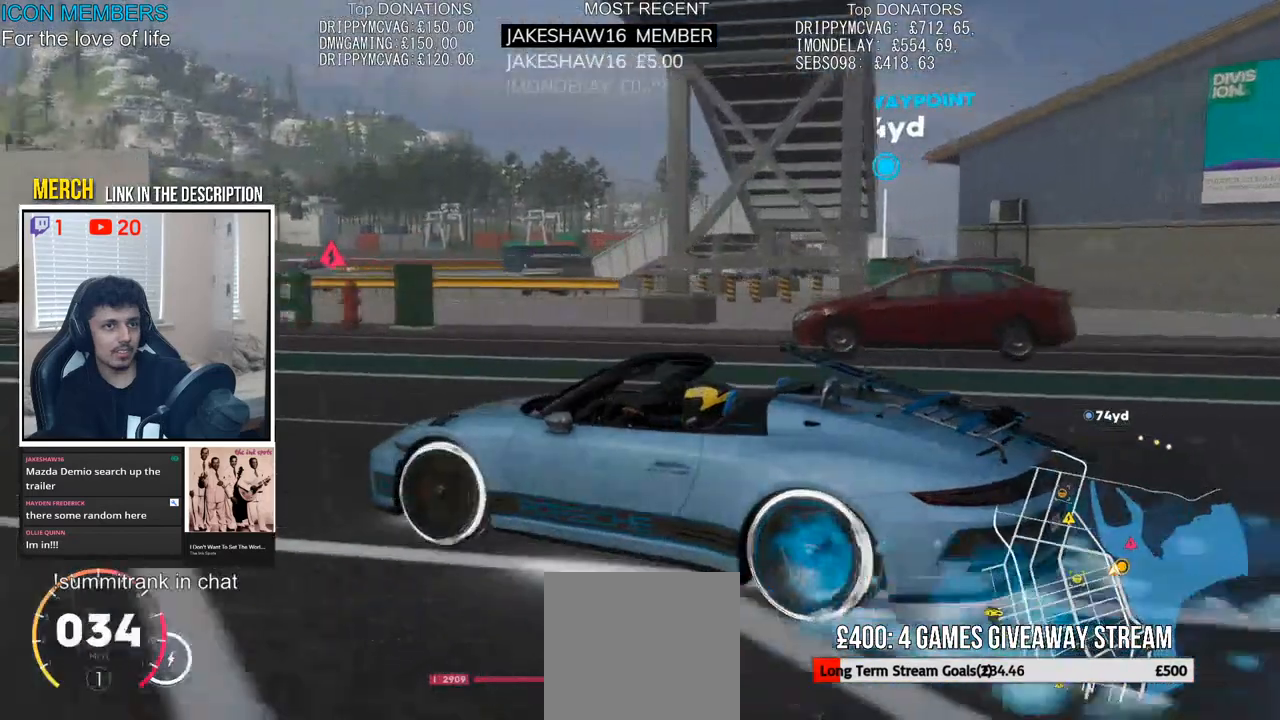
{"dt_ms": 500, "buttons": ["R2"], "left_stick": "right", "right_stick": "up-right", "events": [[33, "left_stick", "center"], [250, "left_stick", "right"]]}
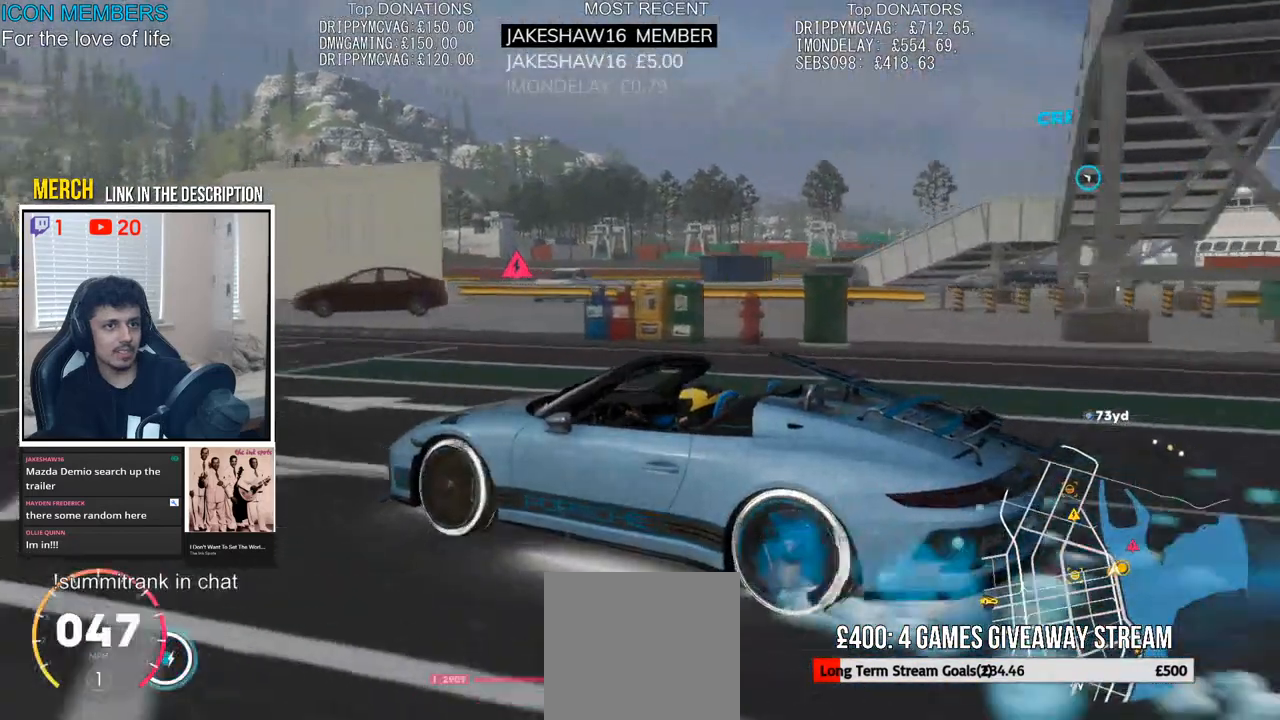
{"dt_ms": 500, "buttons": ["R2"], "left_stick": "left", "right_stick": "up-right", "events": [[83, "L2", "down"], [100, "R2", "up"], [233, "L2", "up"], [267, "left_stick", "center"], [317, "left_stick", "left"], [450, "R2", "down"]]}
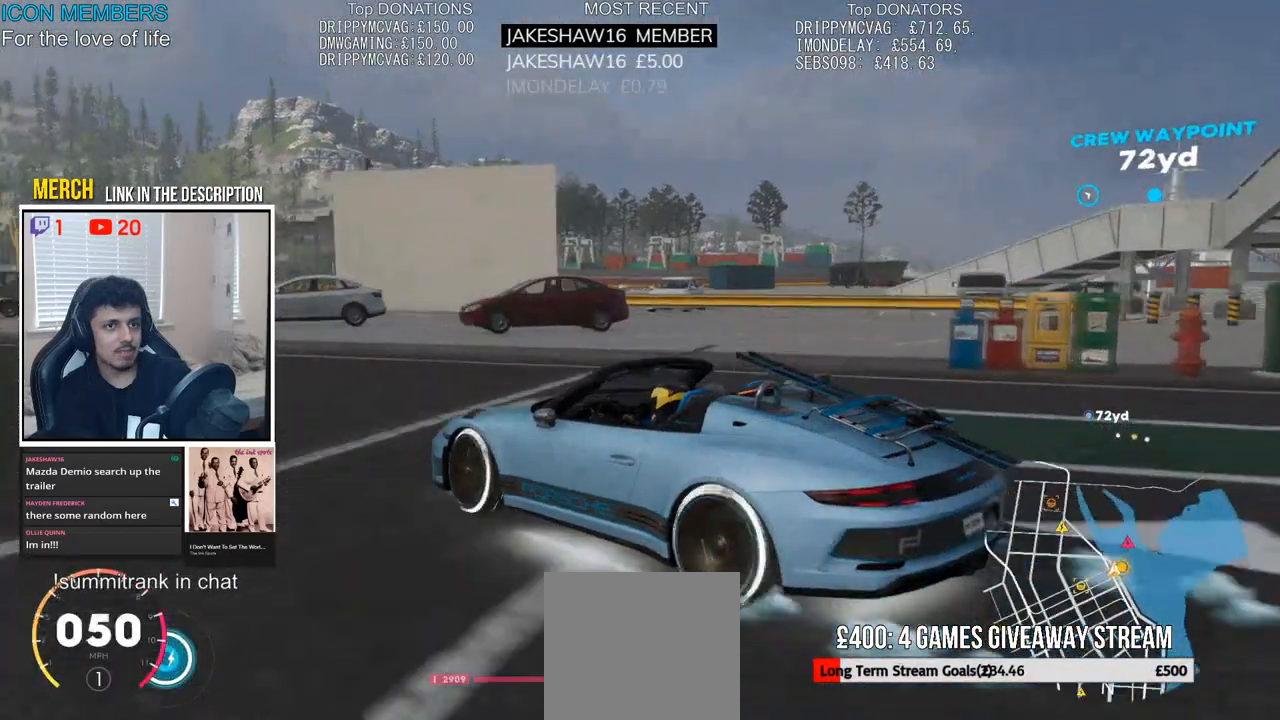
{"dt_ms": 500, "buttons": ["R2"], "left_stick": "center", "right_stick": "up-right", "events": [[17, "left_stick", "center"], [333, "left_stick", "left"], [433, "left_stick", "center"]]}
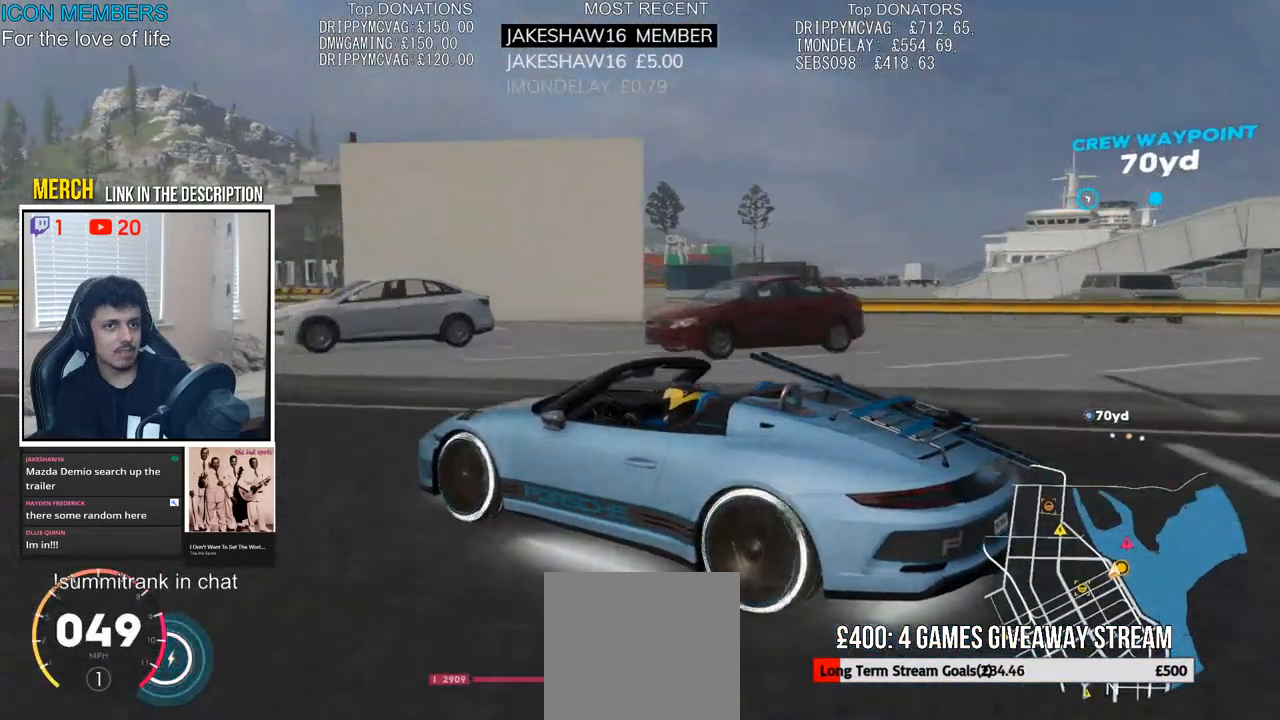
{"dt_ms": 500, "buttons": ["R2"], "left_stick": "right", "right_stick": "up-right", "events": [[100, "left_stick", "right"]]}
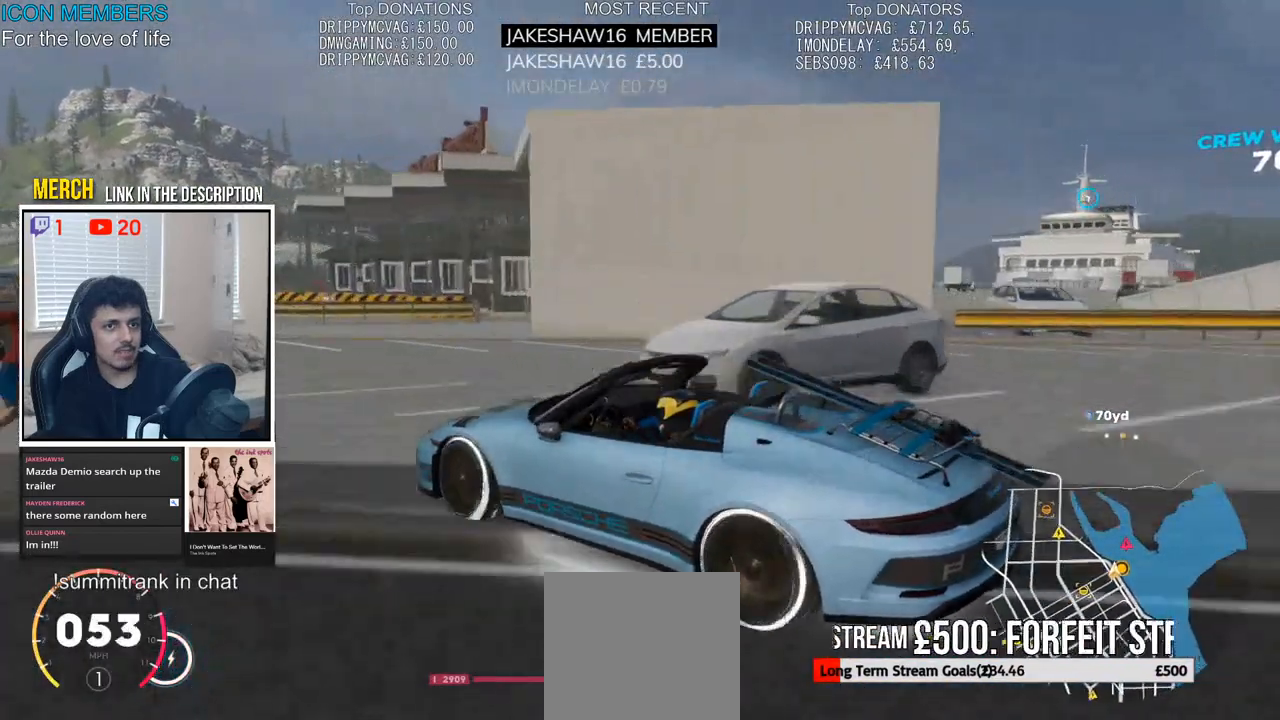
{"dt_ms": 500, "buttons": ["L2"], "left_stick": "right", "right_stick": "up-right", "events": [[117, "L2", "down"], [150, "R2", "up"]]}
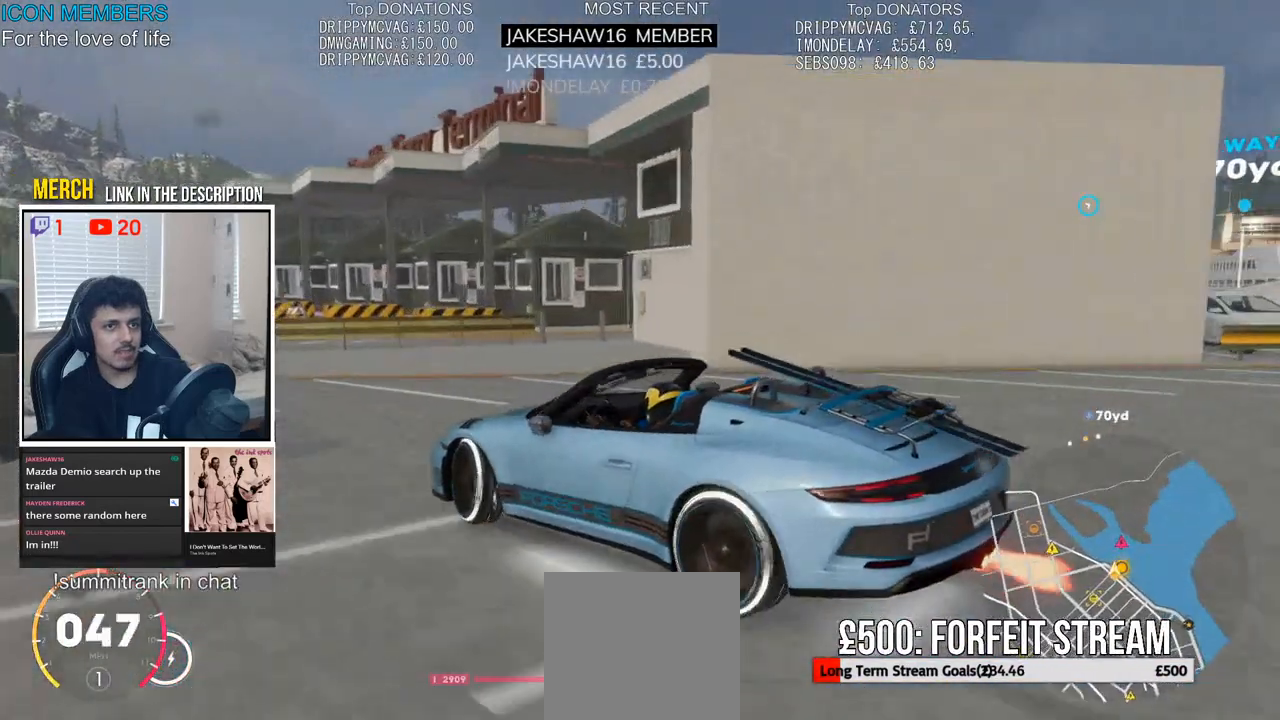
{"dt_ms": 500, "buttons": ["L2"], "left_stick": "right", "right_stick": "up-right", "events": []}
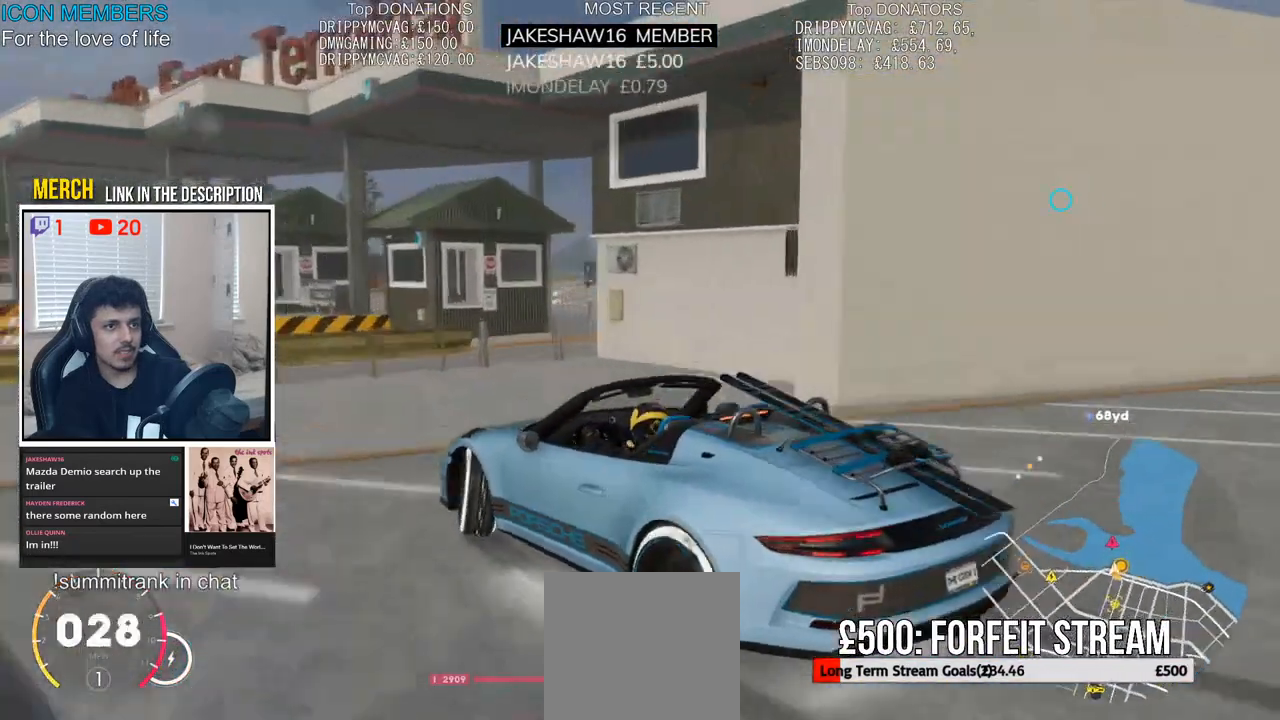
{"dt_ms": 500, "buttons": ["R2"], "left_stick": "center", "right_stick": "up-right", "events": [[133, "left_stick", "left"], [150, "L2", "up"], [267, "left_stick", "center"], [433, "R2", "down"]]}
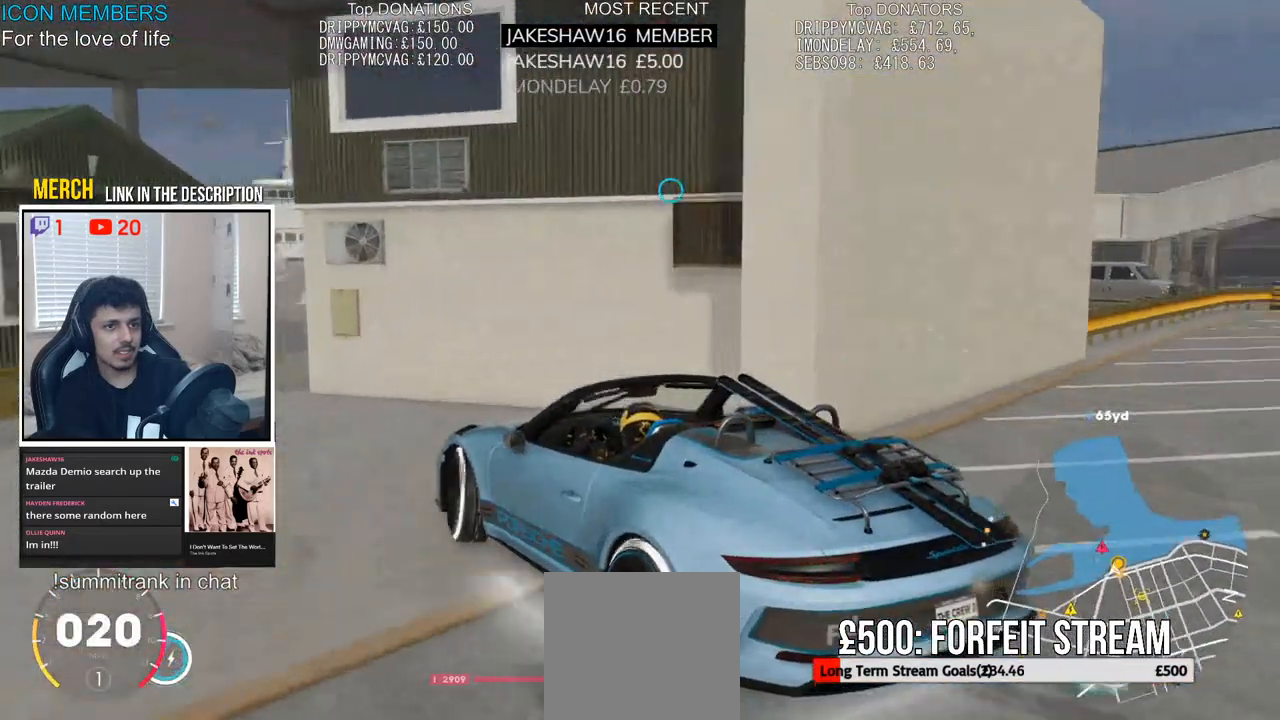
{"dt_ms": 500, "buttons": ["R2"], "left_stick": "left", "right_stick": "up", "events": [[50, "left_stick", "left"], [183, "R2", "up"], [400, "right_stick", "up"], [433, "R2", "down"]]}
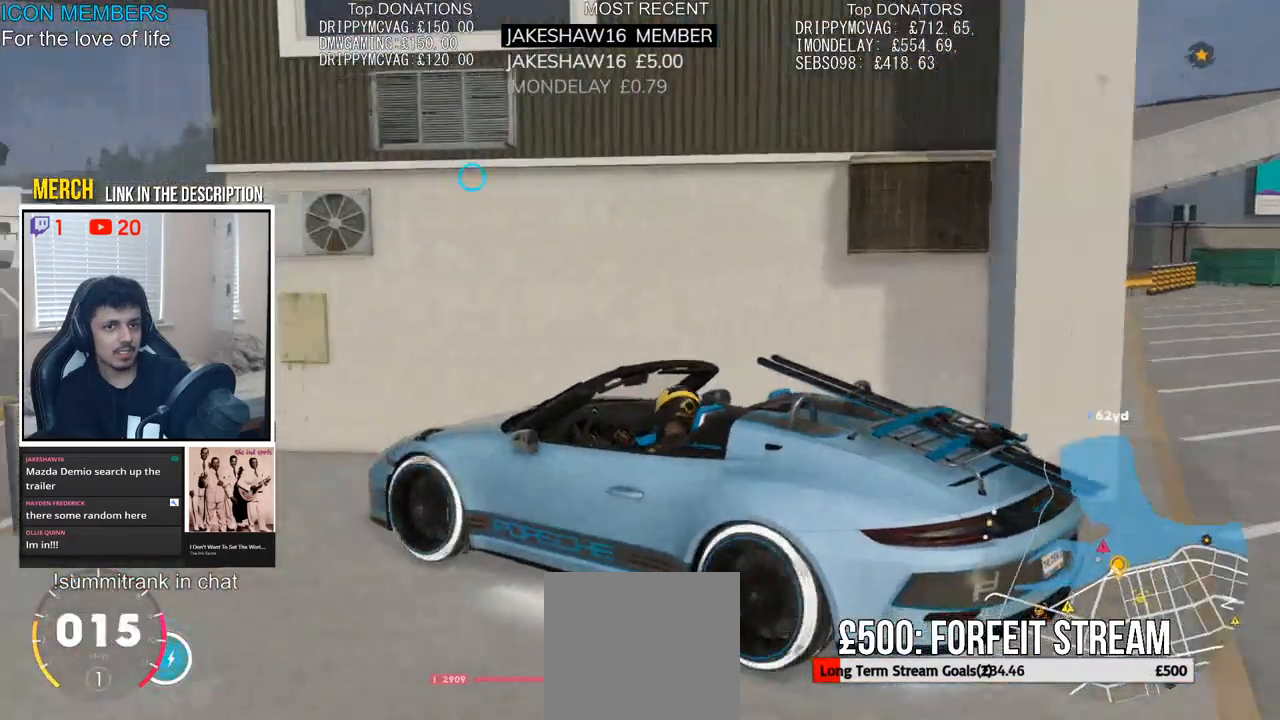
{"dt_ms": 500, "buttons": [], "left_stick": "center", "right_stick": "up-right", "events": [[233, "left_stick", "center"], [383, "R2", "up"], [483, "right_stick", "up-right"]]}
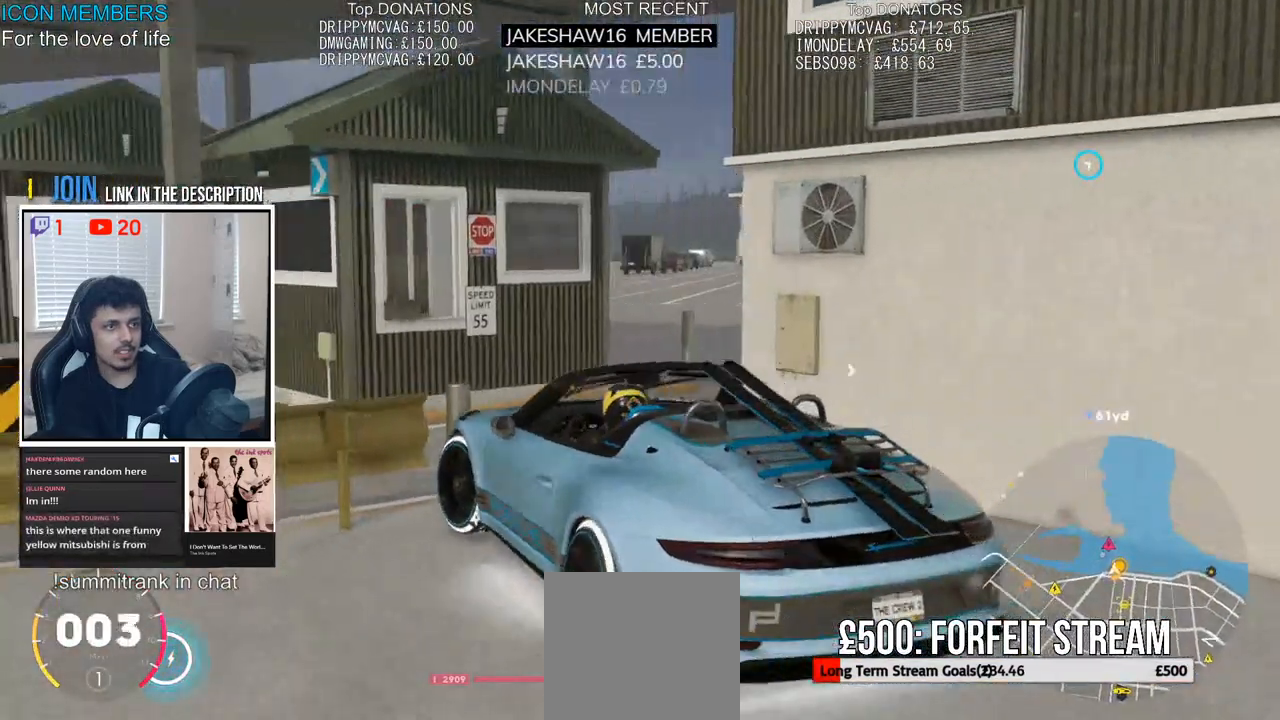
{"dt_ms": 500, "buttons": ["L2"], "left_stick": "up-left", "right_stick": "right", "events": [[100, "L2", "down"], [267, "left_stick", "up-left"], [350, "right_stick", "right"]]}
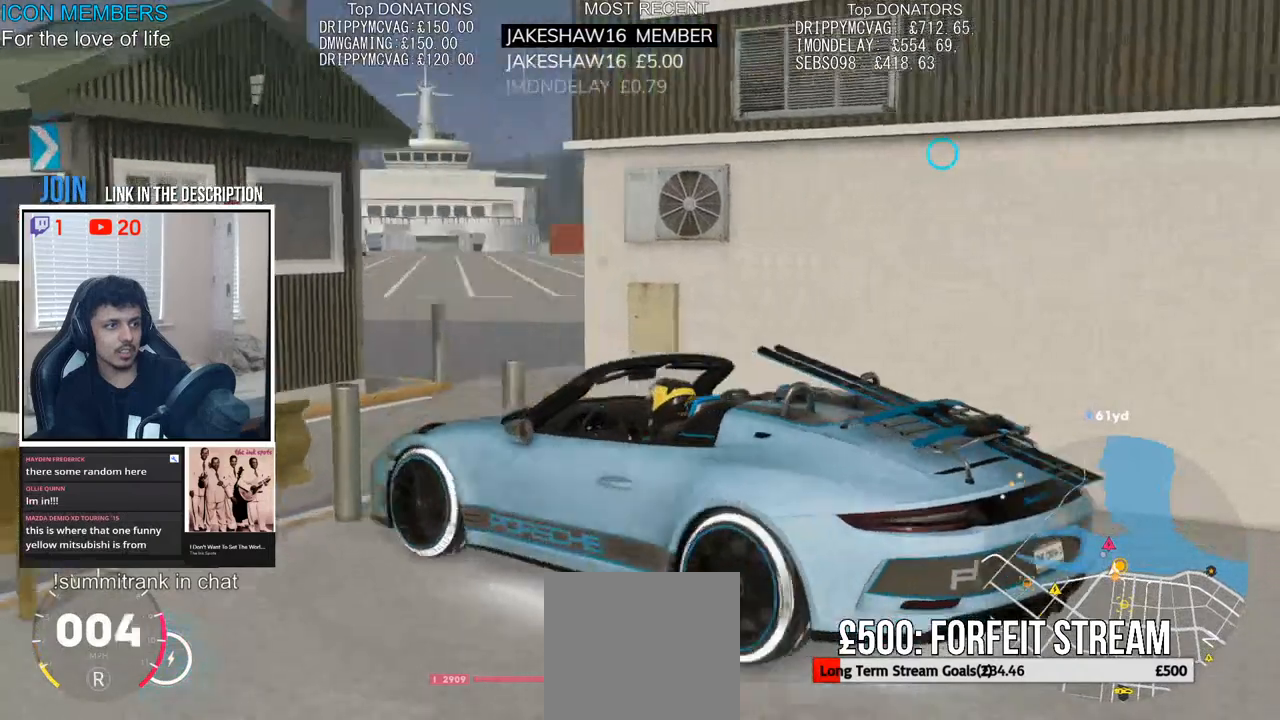
{"dt_ms": 500, "buttons": ["L2"], "left_stick": "center", "right_stick": "down-right", "events": [[383, "left_stick", "center"], [483, "right_stick", "down-right"]]}
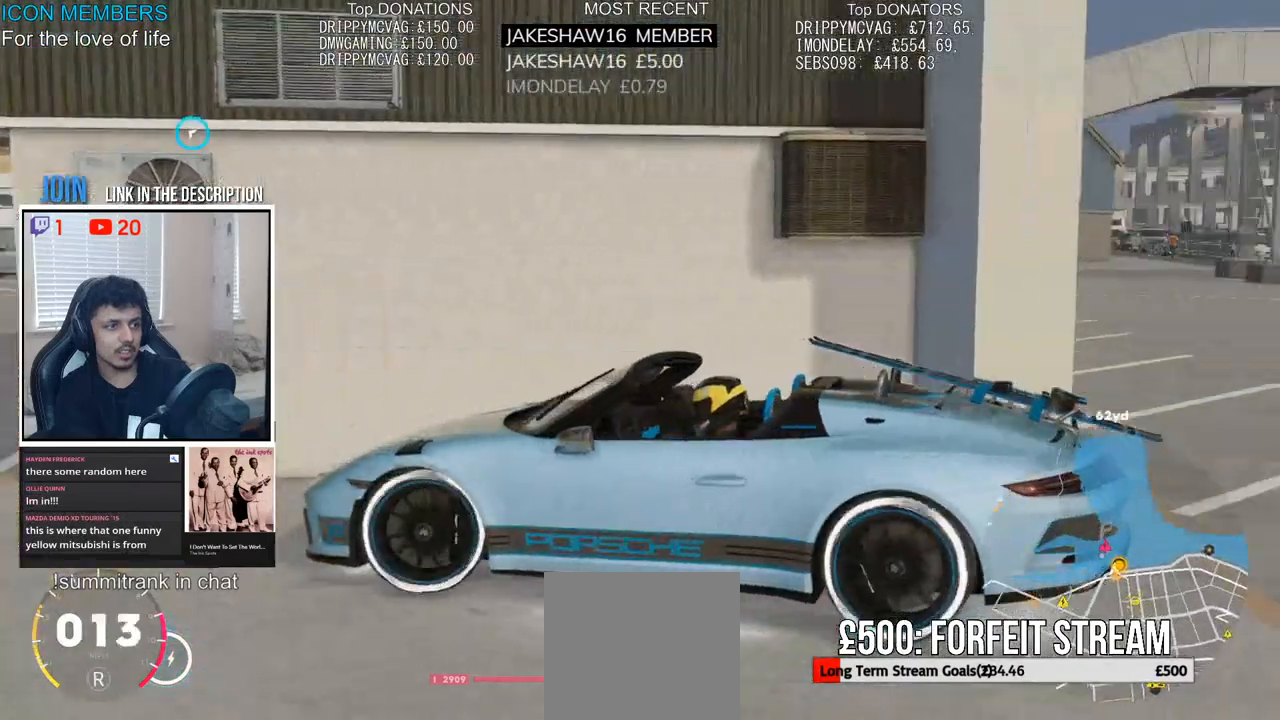
{"dt_ms": 500, "buttons": ["L2"], "left_stick": "right", "right_stick": "down-left", "events": [[167, "left_stick", "right"], [183, "right_stick", "down"], [283, "right_stick", "down-left"]]}